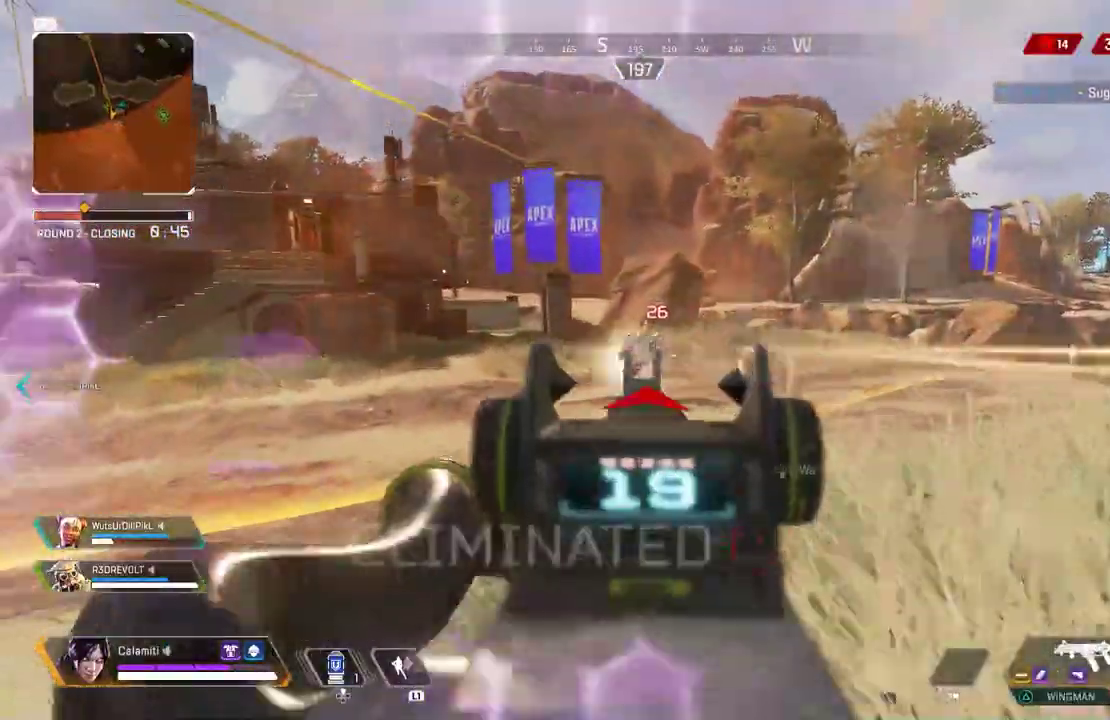
Gameplay with a controller (PlayStation layout); each line is a JSON object with the inputs held at the frame after it. "events" lists button and stick changes between this image and that frame as [ms after this image, input, new state], when the widget could be followed in between.
{"buttons": [], "left_stick": "up", "right_stick": "center", "events": [[167, "left_stick", "up-left"], [200, "L2", "up"], [217, "R2", "up"], [250, "L3", "down"], [250, "SQUARE", "down"], [300, "SQUARE", "up"], [433, "L3", "up"], [433, "left_stick", "up"]]}
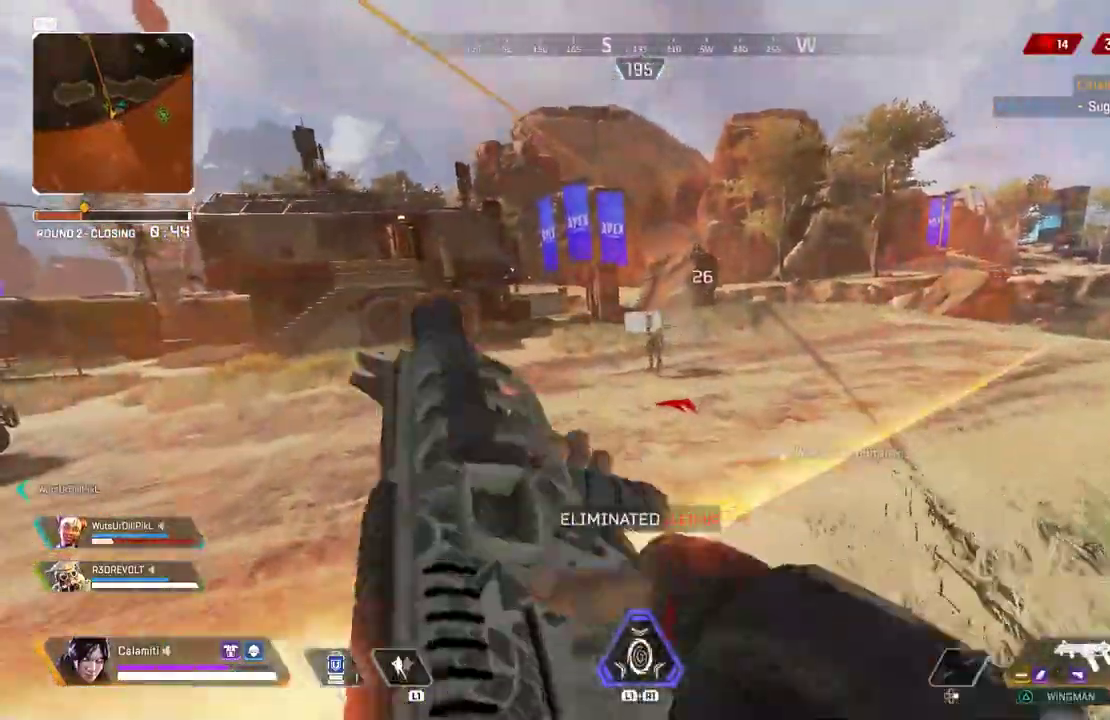
{"buttons": [], "left_stick": "up", "right_stick": "center", "events": [[183, "CIRCLE", "down"], [417, "CIRCLE", "up"]]}
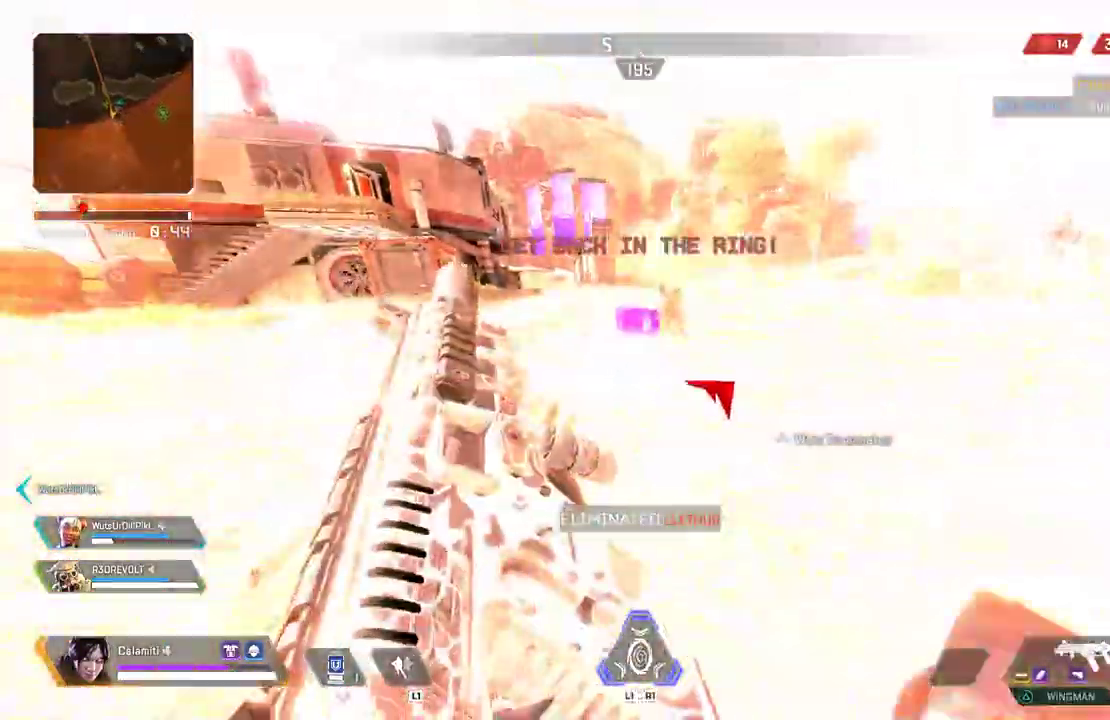
{"buttons": ["DPAD_UP"], "left_stick": "up", "right_stick": "down", "events": [[200, "DPAD_UP", "down"], [467, "right_stick", "down"]]}
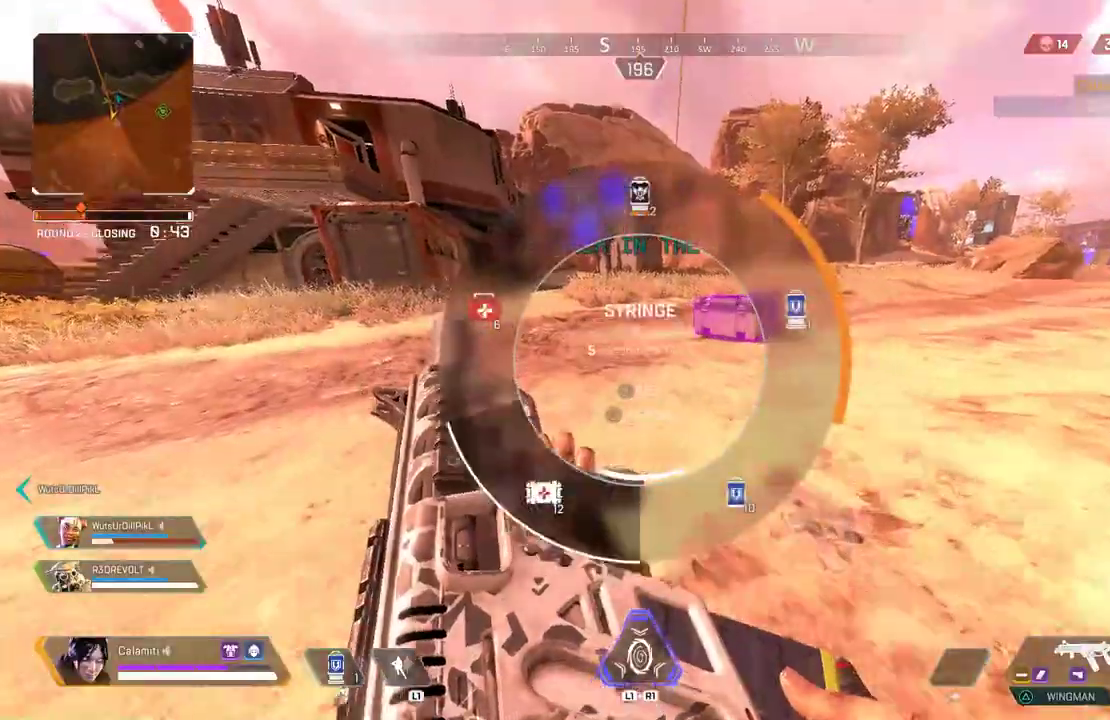
{"buttons": [], "left_stick": "up", "right_stick": "right", "events": [[33, "DPAD_UP", "up"], [100, "DPAD_UP", "down"], [183, "DPAD_UP", "up"], [183, "right_stick", "right"], [250, "CROSS", "down"], [317, "right_stick", "down-left"], [333, "CIRCLE", "down"], [333, "CROSS", "up"], [383, "left_stick", "up-right"], [383, "right_stick", "center"], [433, "right_stick", "right"], [467, "CIRCLE", "up"], [500, "left_stick", "up"]]}
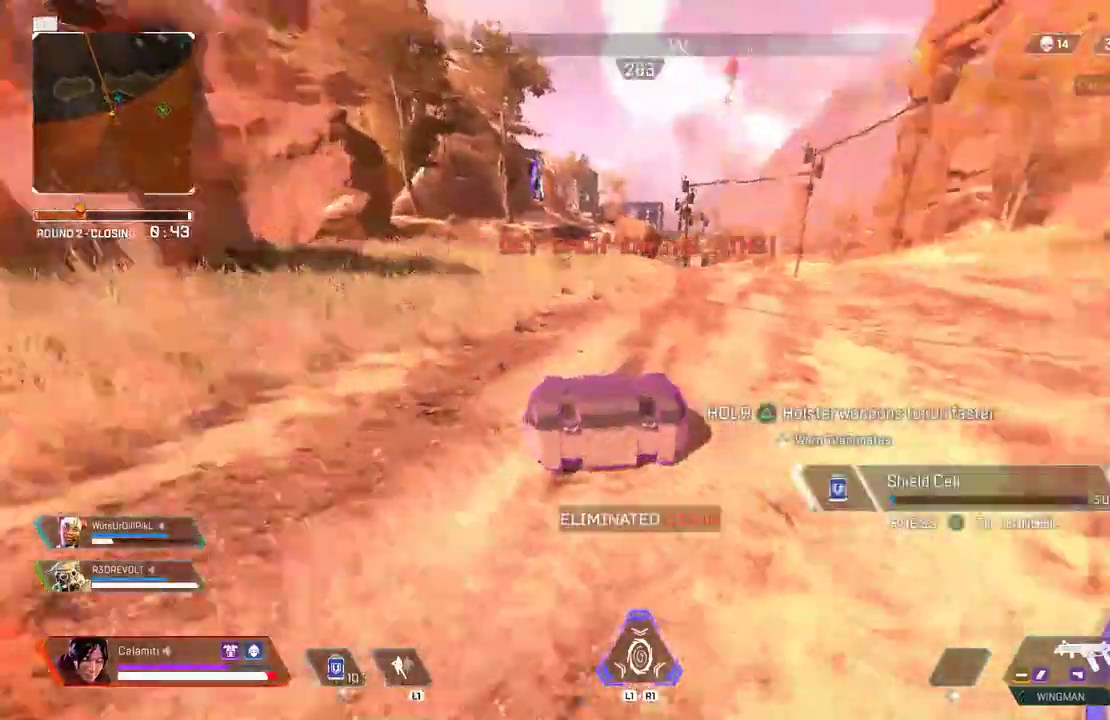
{"buttons": ["CIRCLE"], "left_stick": "up-left", "right_stick": "center", "events": [[150, "left_stick", "up-left"], [167, "CROSS", "down"], [200, "CIRCLE", "down"], [233, "CROSS", "up"], [233, "right_stick", "center"], [383, "CIRCLE", "up"], [483, "CIRCLE", "down"]]}
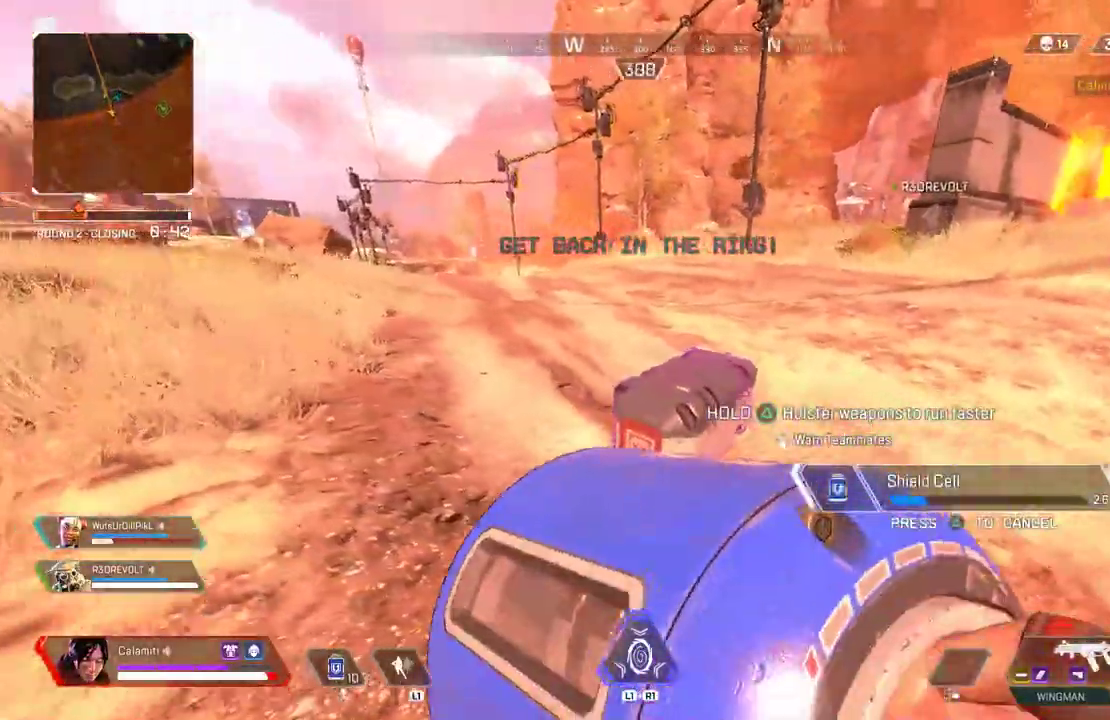
{"buttons": ["CIRCLE"], "left_stick": "up-left", "right_stick": "center", "events": []}
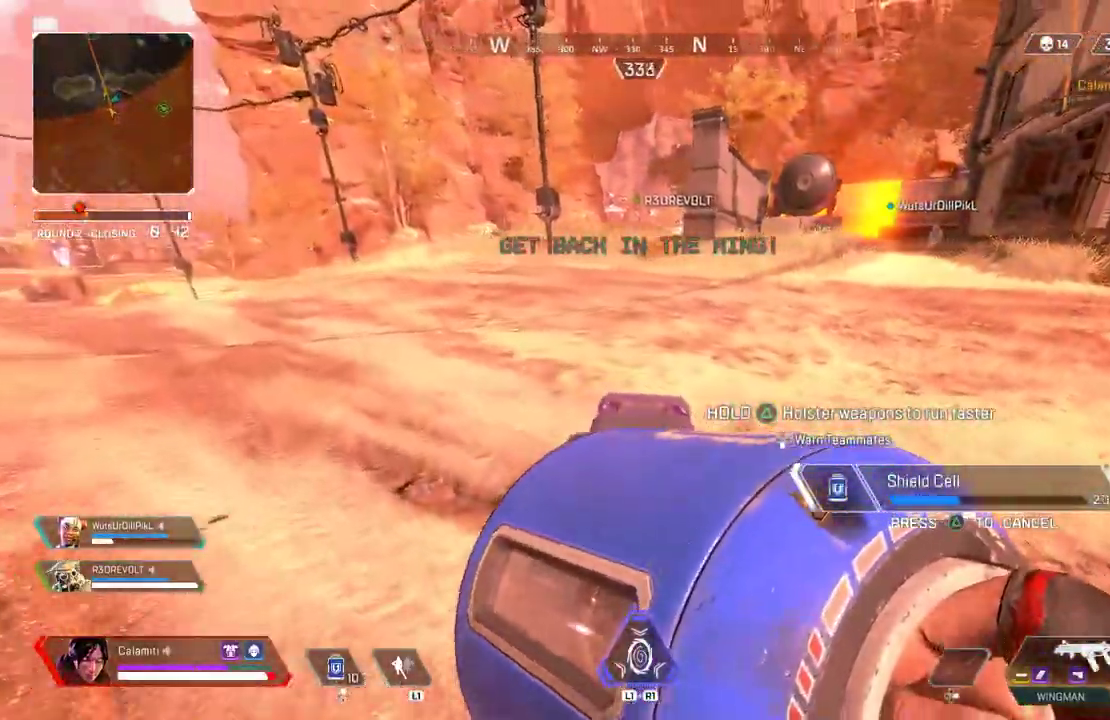
{"buttons": [], "left_stick": "left", "right_stick": "center", "events": [[200, "CIRCLE", "up"], [250, "CIRCLE", "down"], [383, "CIRCLE", "up"], [383, "left_stick", "left"]]}
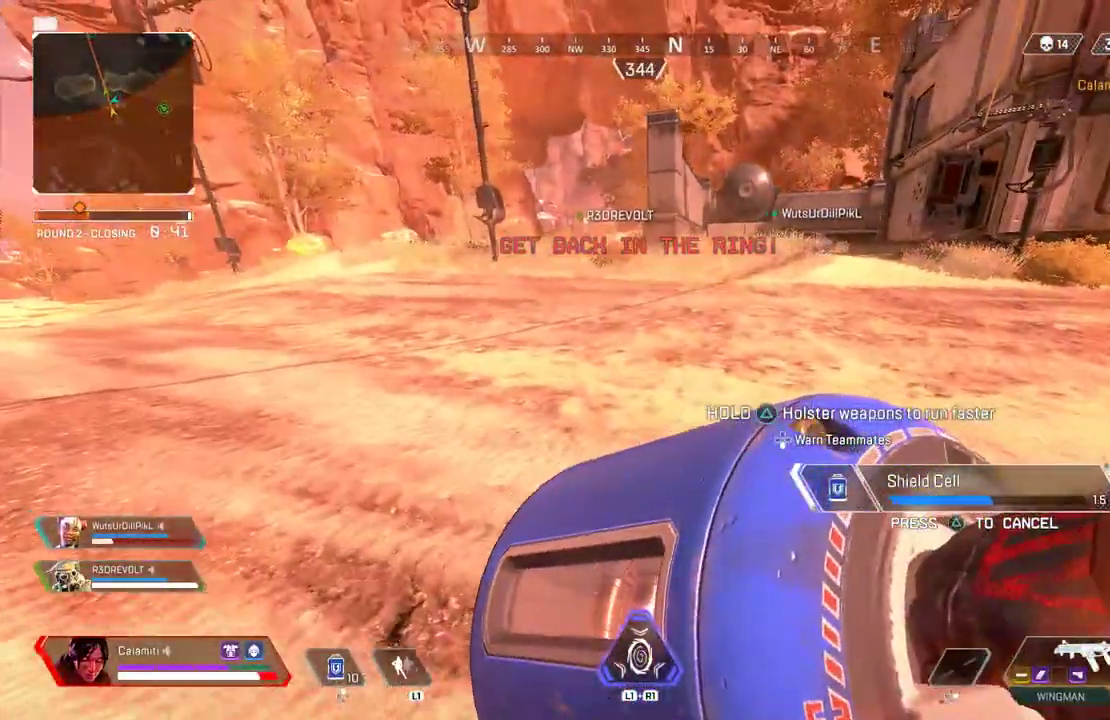
{"buttons": ["CIRCLE"], "left_stick": "left", "right_stick": "center", "events": [[83, "CIRCLE", "down"], [133, "CIRCLE", "up"], [200, "CIRCLE", "down"]]}
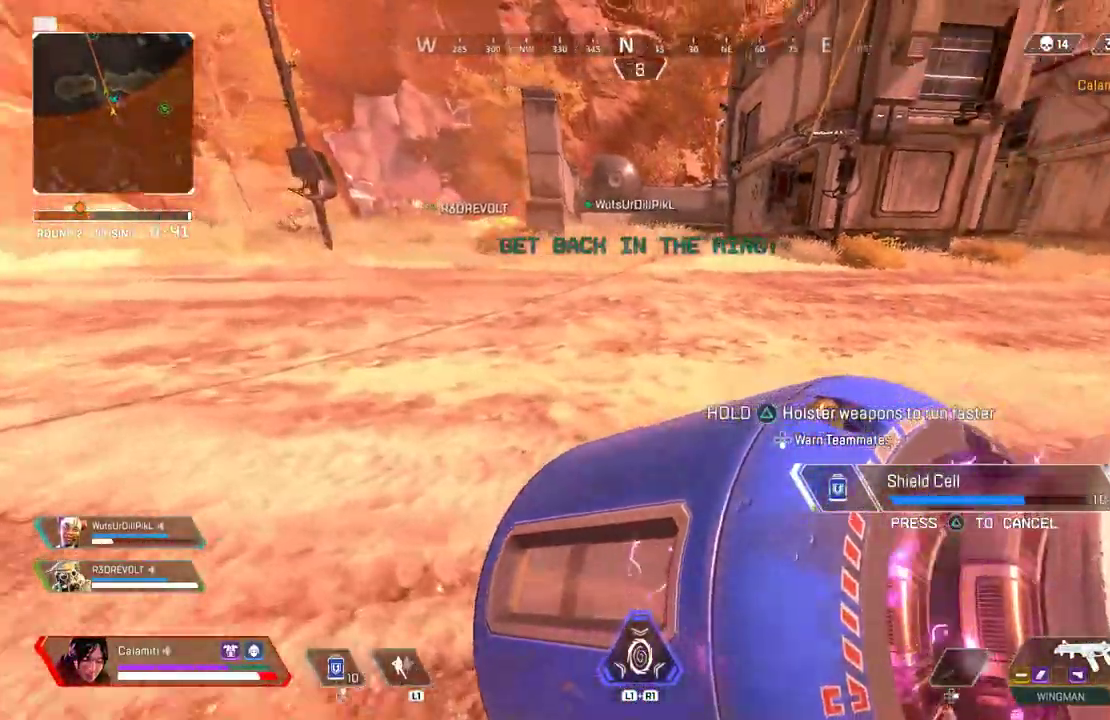
{"buttons": ["CIRCLE"], "left_stick": "left", "right_stick": "center", "events": []}
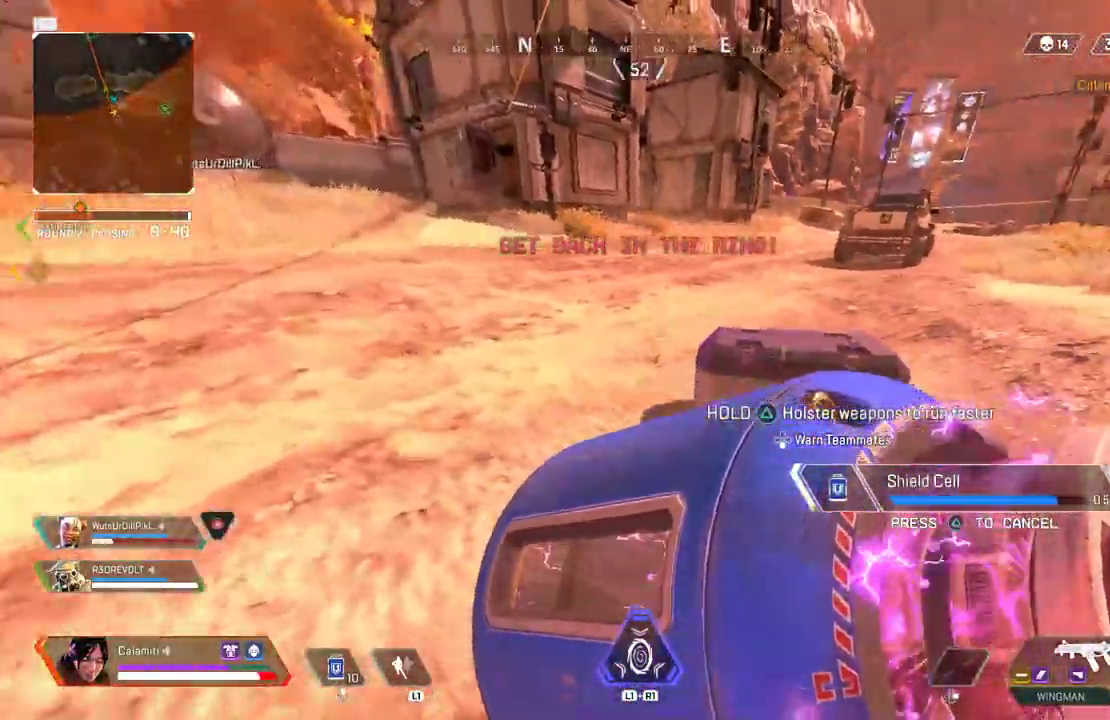
{"buttons": ["SQUARE"], "left_stick": "right", "right_stick": "center", "events": [[67, "CIRCLE", "up"], [217, "CIRCLE", "down"], [450, "left_stick", "up-right"], [467, "CIRCLE", "up"], [467, "SQUARE", "down"], [500, "left_stick", "right"]]}
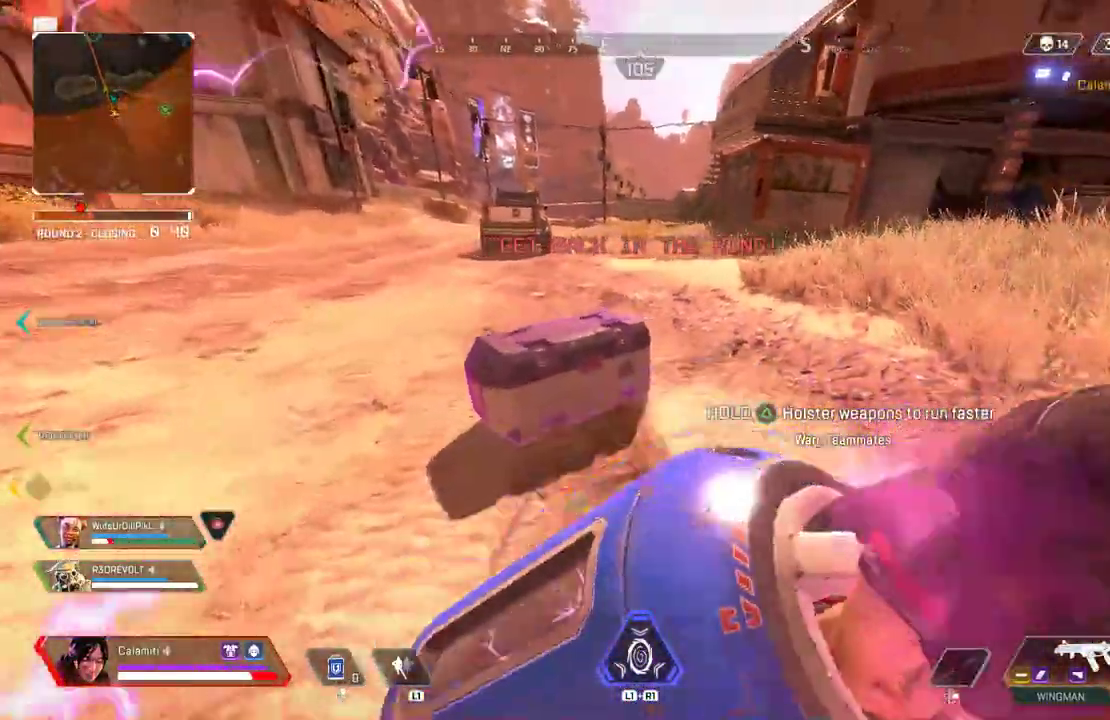
{"buttons": ["SQUARE"], "left_stick": "center", "right_stick": "center", "events": [[167, "left_stick", "left"], [283, "left_stick", "right"], [383, "left_stick", "left"], [450, "left_stick", "center"]]}
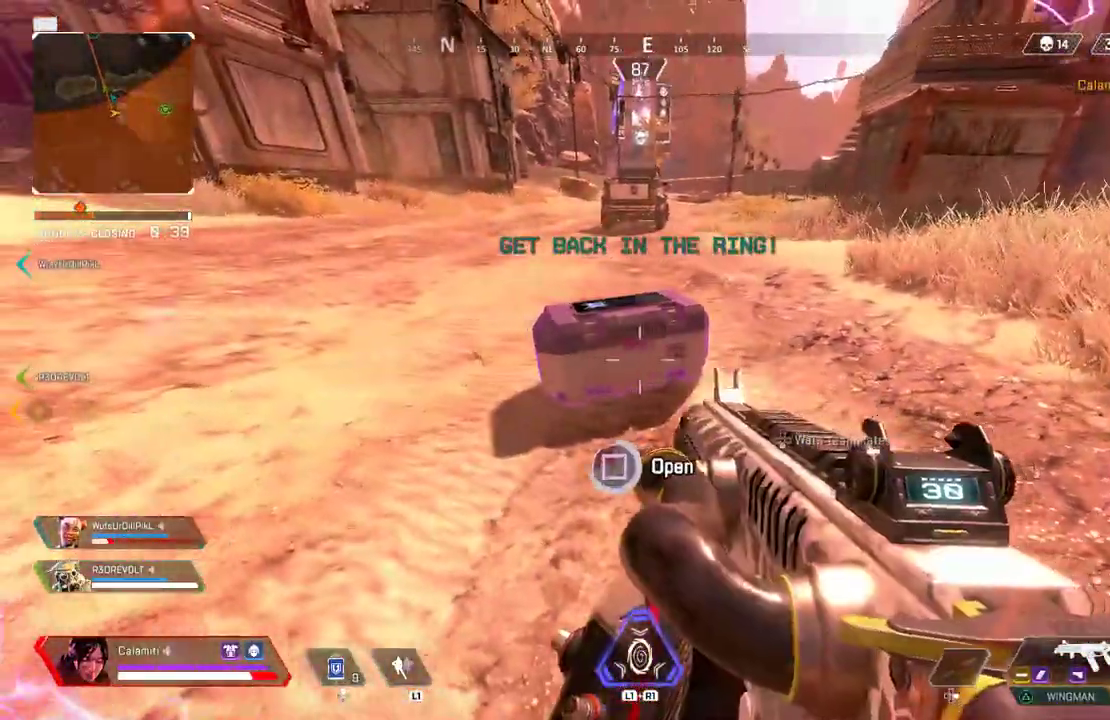
{"buttons": [], "left_stick": "left", "right_stick": "center", "events": [[100, "left_stick", "down-right"], [167, "SQUARE", "up"], [183, "right_stick", "down-left"], [283, "right_stick", "center"], [300, "left_stick", "down"], [450, "left_stick", "left"]]}
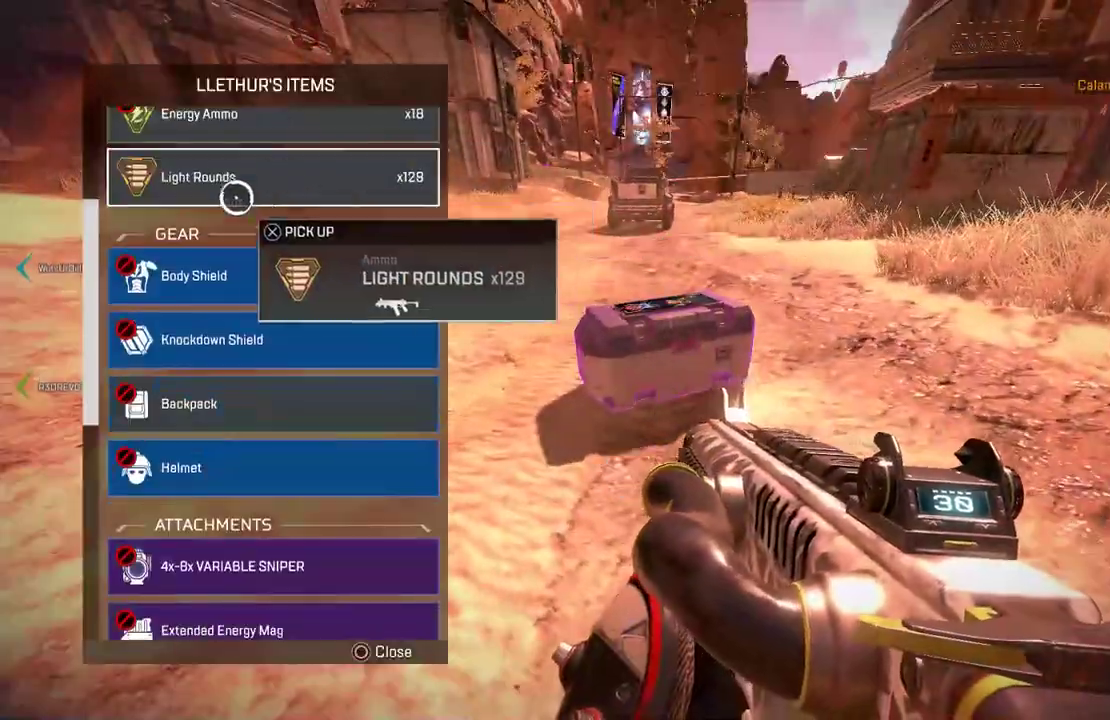
{"buttons": [], "left_stick": "center", "right_stick": "center", "events": [[50, "CROSS", "down"], [100, "left_stick", "down-right"], [117, "CROSS", "up"], [167, "left_stick", "down"], [167, "right_stick", "down"], [250, "right_stick", "center"], [317, "right_stick", "down-left"], [400, "right_stick", "center"], [433, "left_stick", "center"]]}
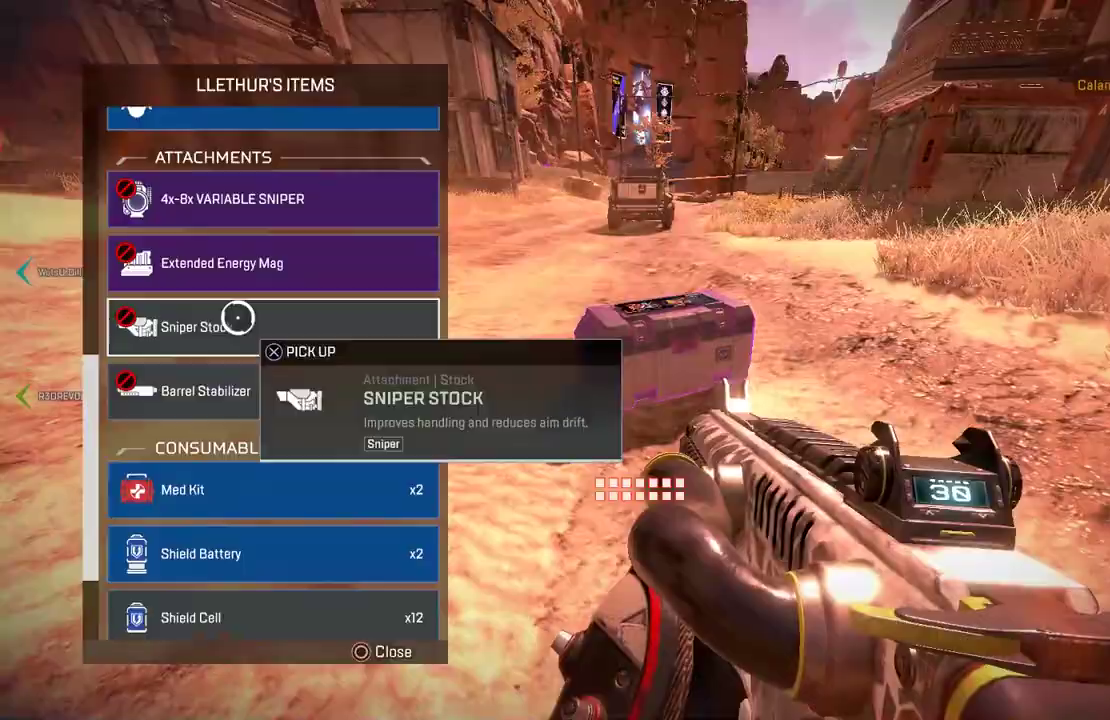
{"buttons": ["CROSS"], "left_stick": "down-right", "right_stick": "center", "events": [[83, "left_stick", "down"], [133, "right_stick", "down-left"], [233, "left_stick", "center"], [233, "right_stick", "center"], [383, "left_stick", "up"], [500, "CROSS", "down"], [500, "left_stick", "down-right"]]}
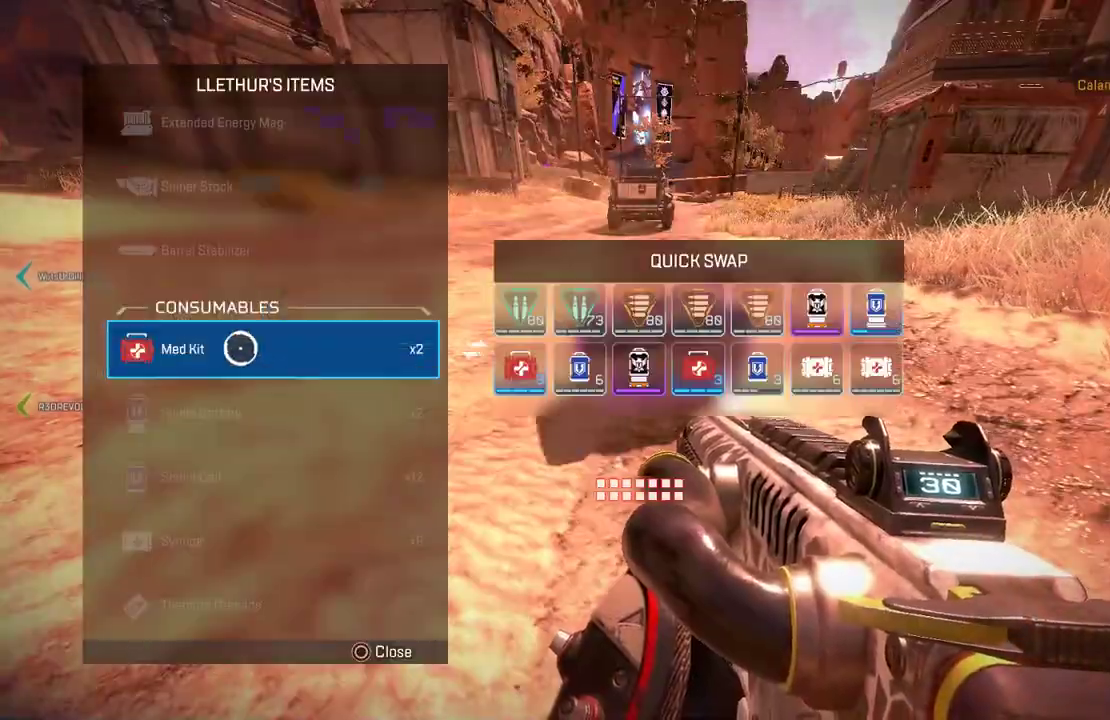
{"buttons": ["CROSS"], "left_stick": "center", "right_stick": "center", "events": [[50, "CROSS", "up"], [117, "left_stick", "right"], [367, "left_stick", "left"], [400, "CIRCLE", "down"], [467, "CIRCLE", "up"], [483, "CROSS", "down"], [500, "left_stick", "center"]]}
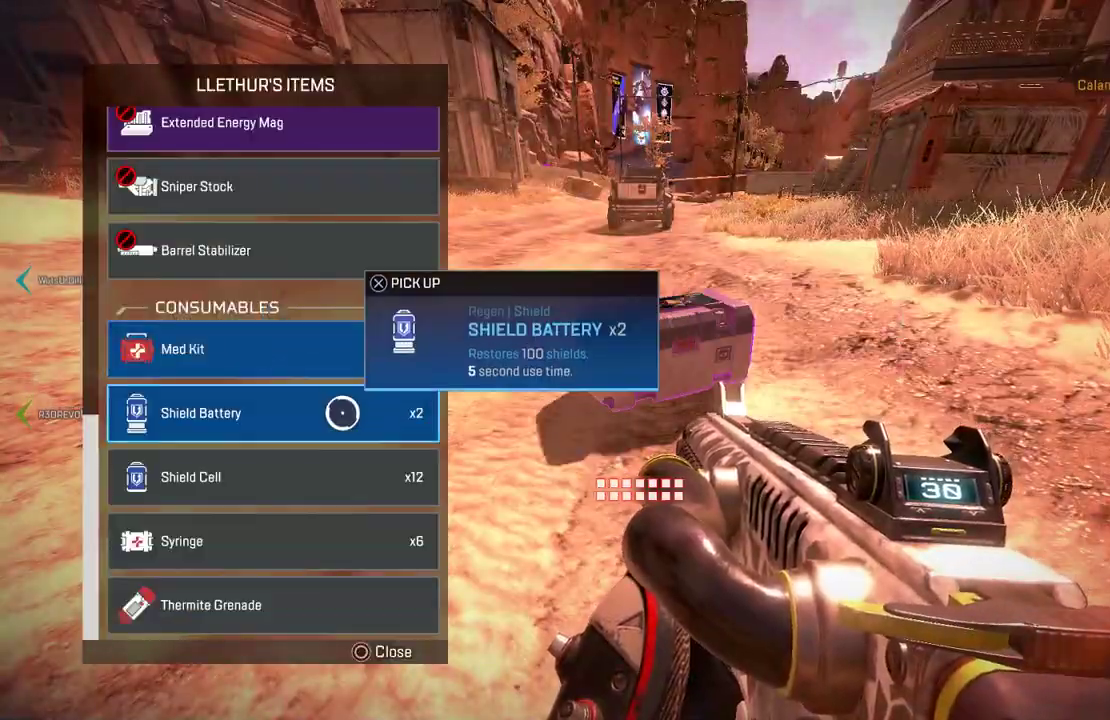
{"buttons": [], "left_stick": "right", "right_stick": "center", "events": [[33, "CROSS", "up"], [33, "left_stick", "down-right"], [200, "left_stick", "down-left"], [383, "CROSS", "down"], [417, "left_stick", "right"], [450, "CROSS", "up"]]}
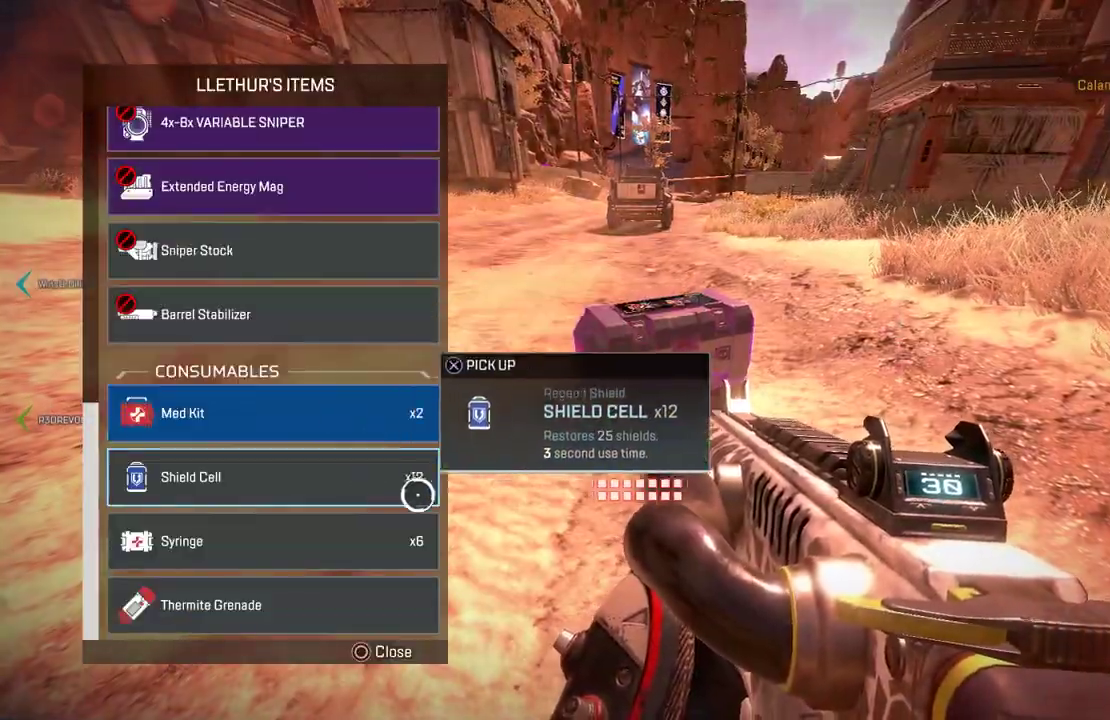
{"buttons": [], "left_stick": "center", "right_stick": "center", "events": [[83, "left_stick", "center"], [133, "left_stick", "up-left"], [250, "left_stick", "up"], [333, "CROSS", "down"], [367, "left_stick", "down-right"], [400, "CROSS", "up"], [500, "left_stick", "center"]]}
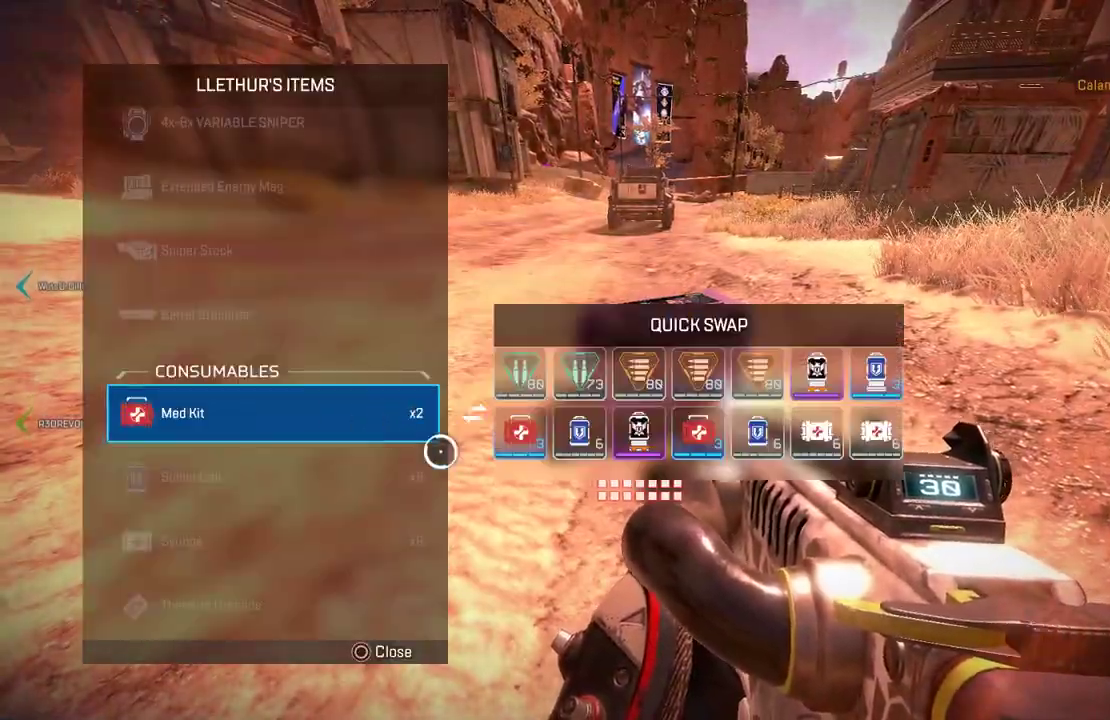
{"buttons": [], "left_stick": "up", "right_stick": "up-left", "events": [[100, "CIRCLE", "down"], [100, "left_stick", "up-left"], [183, "left_stick", "up"], [217, "right_stick", "left"], [267, "L3", "down"], [283, "CIRCLE", "up"], [350, "CIRCLE", "down"], [400, "CIRCLE", "up"], [417, "L3", "up"], [433, "right_stick", "up-left"]]}
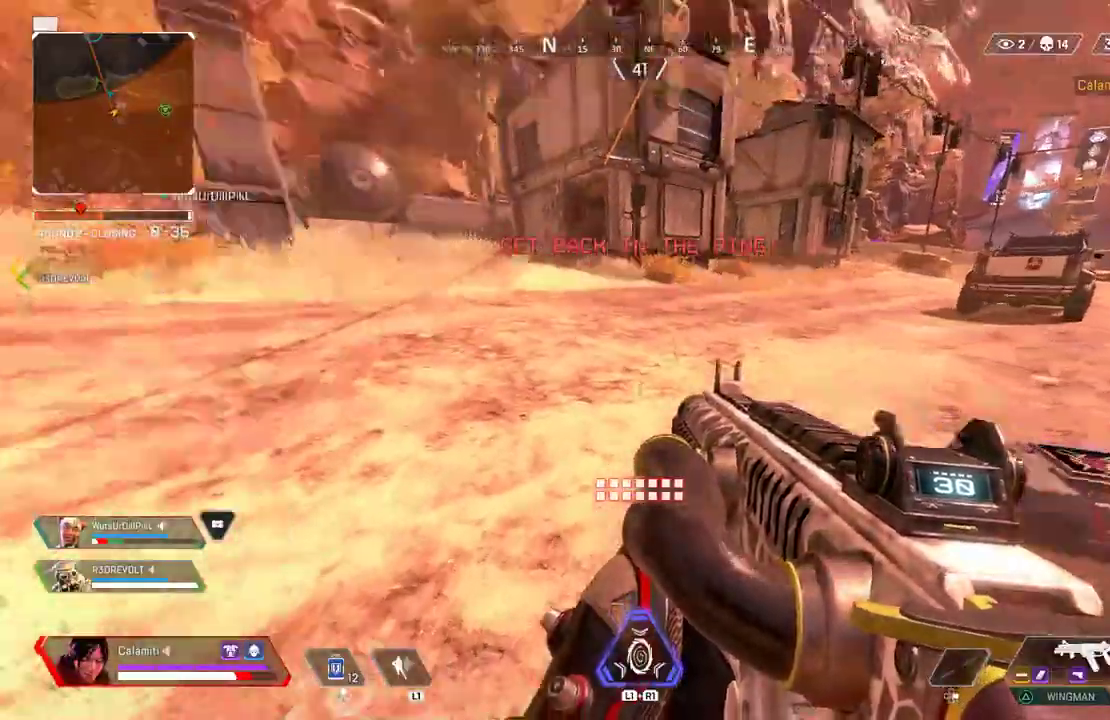
{"buttons": ["SQUARE"], "left_stick": "up", "right_stick": "center", "events": [[50, "L3", "down"], [100, "TRIANGLE", "down"], [150, "TRIANGLE", "up"], [283, "L3", "up"], [350, "right_stick", "center"], [367, "SQUARE", "down"], [417, "SQUARE", "up"], [500, "SQUARE", "down"]]}
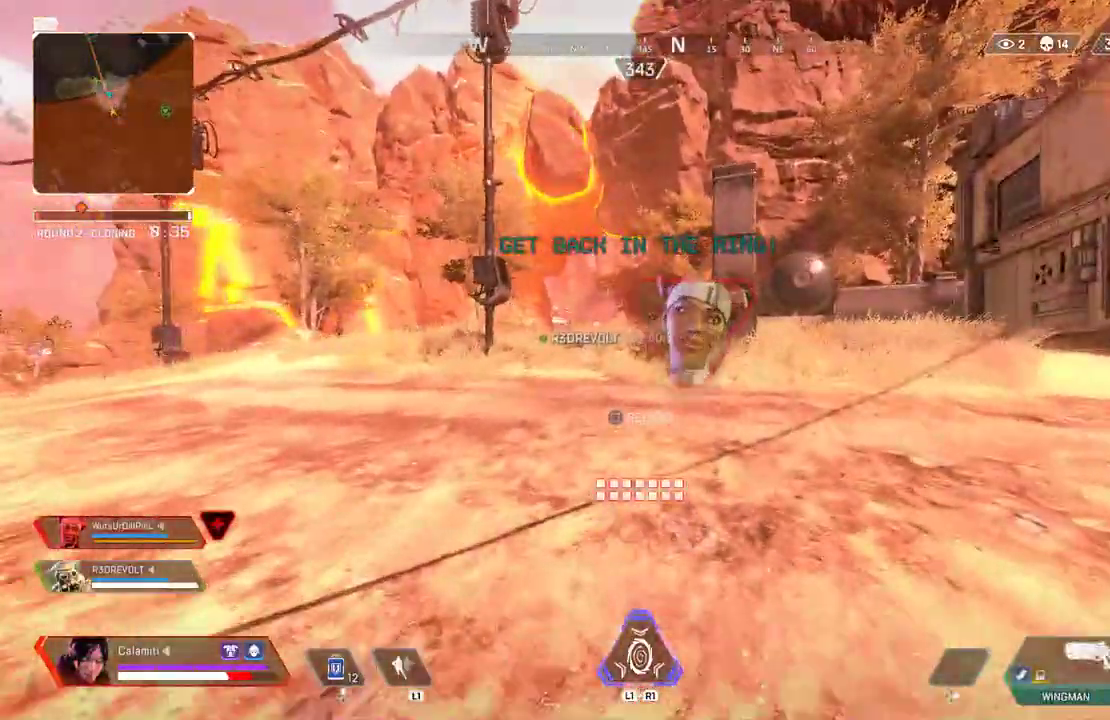
{"buttons": ["CROSS", "CIRCLE"], "left_stick": "up", "right_stick": "center"}
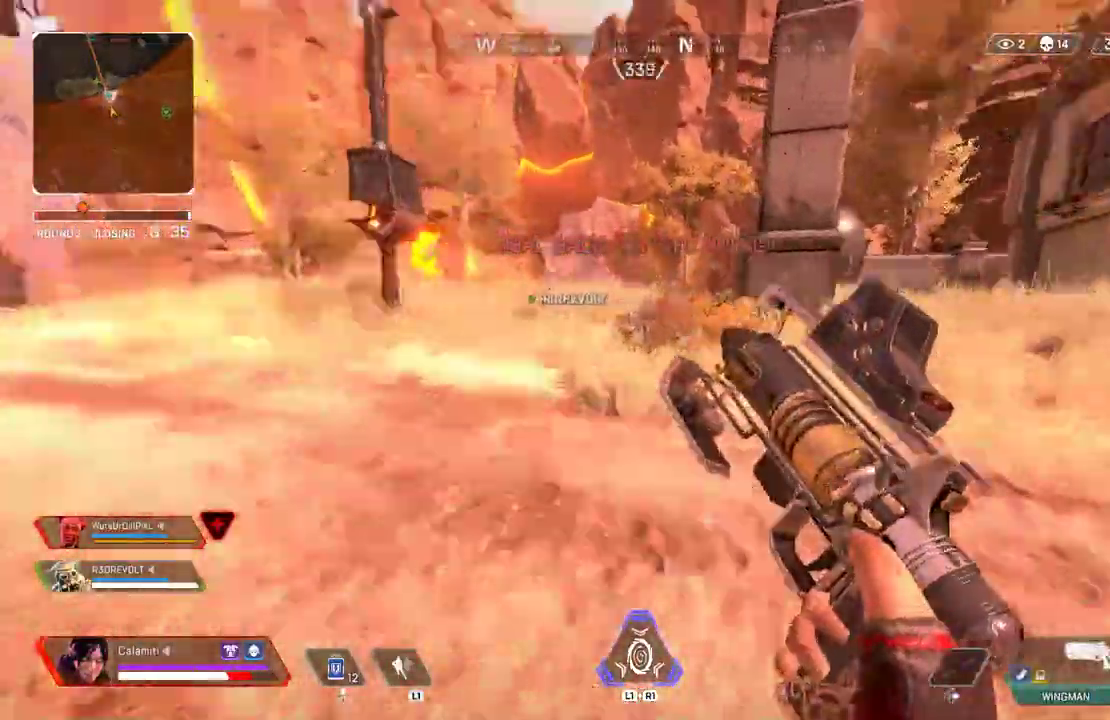
{"buttons": [], "left_stick": "up", "right_stick": "center", "events": [[17, "CROSS", "up"], [83, "CIRCLE", "up"], [83, "L3", "down"], [200, "L3", "up"], [267, "L3", "down"], [383, "L3", "up"]]}
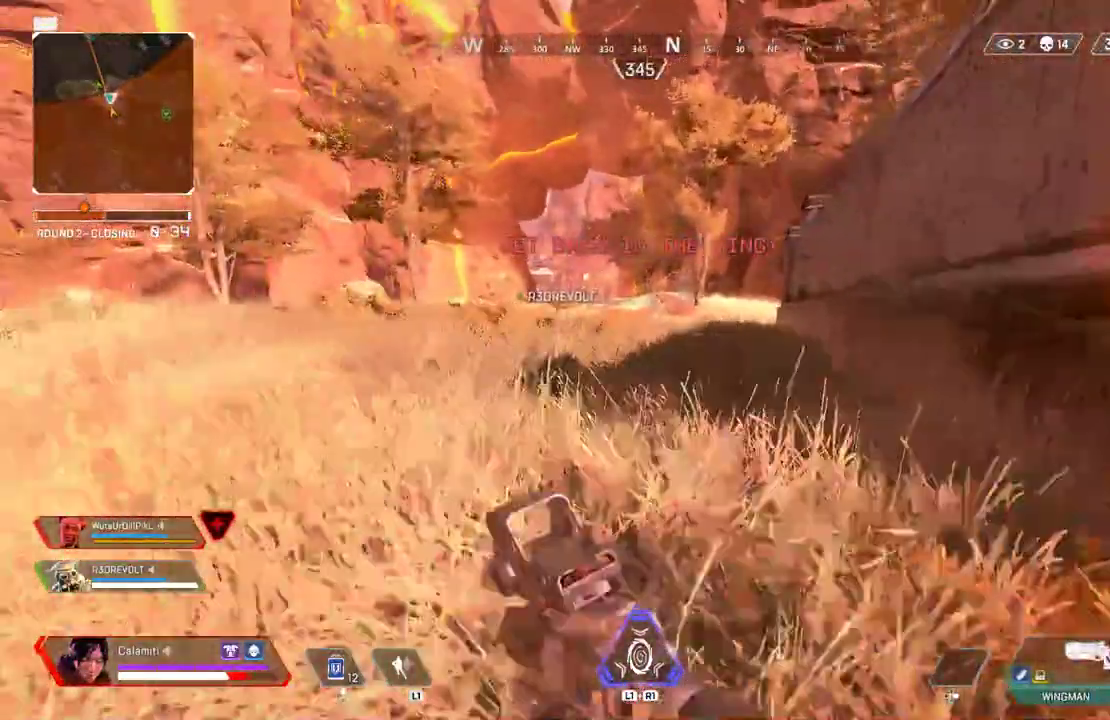
{"buttons": [], "left_stick": "up", "right_stick": "center", "events": []}
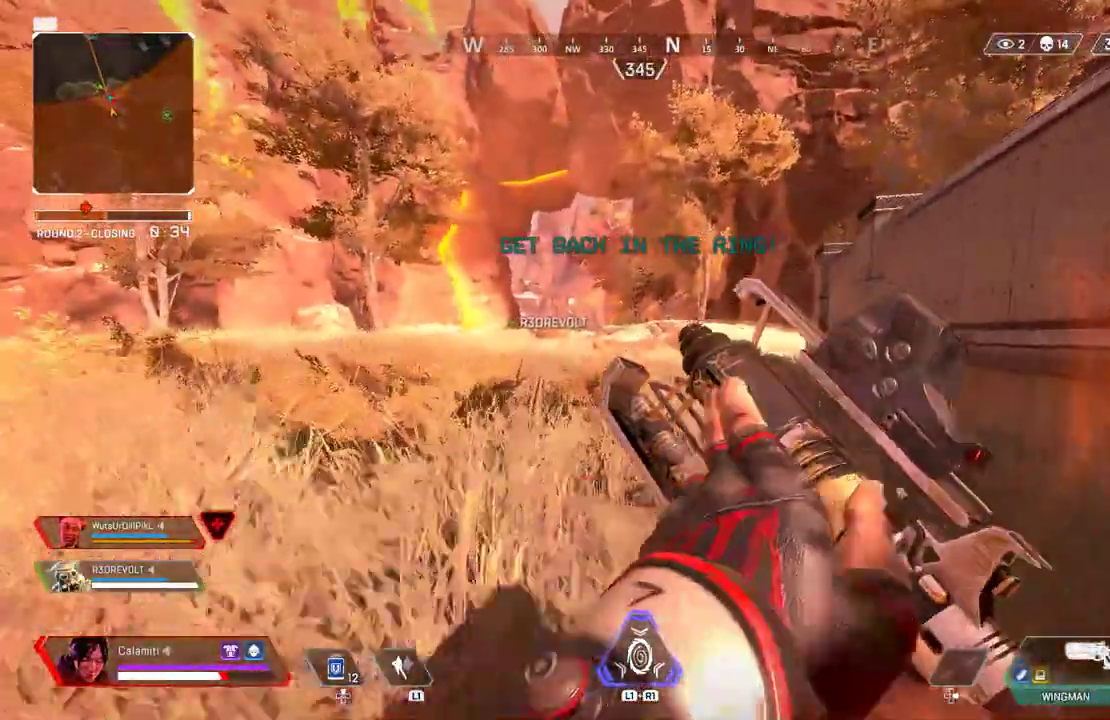
{"buttons": ["TRIANGLE"], "left_stick": "up", "right_stick": "center", "events": [[250, "TRIANGLE", "down"]]}
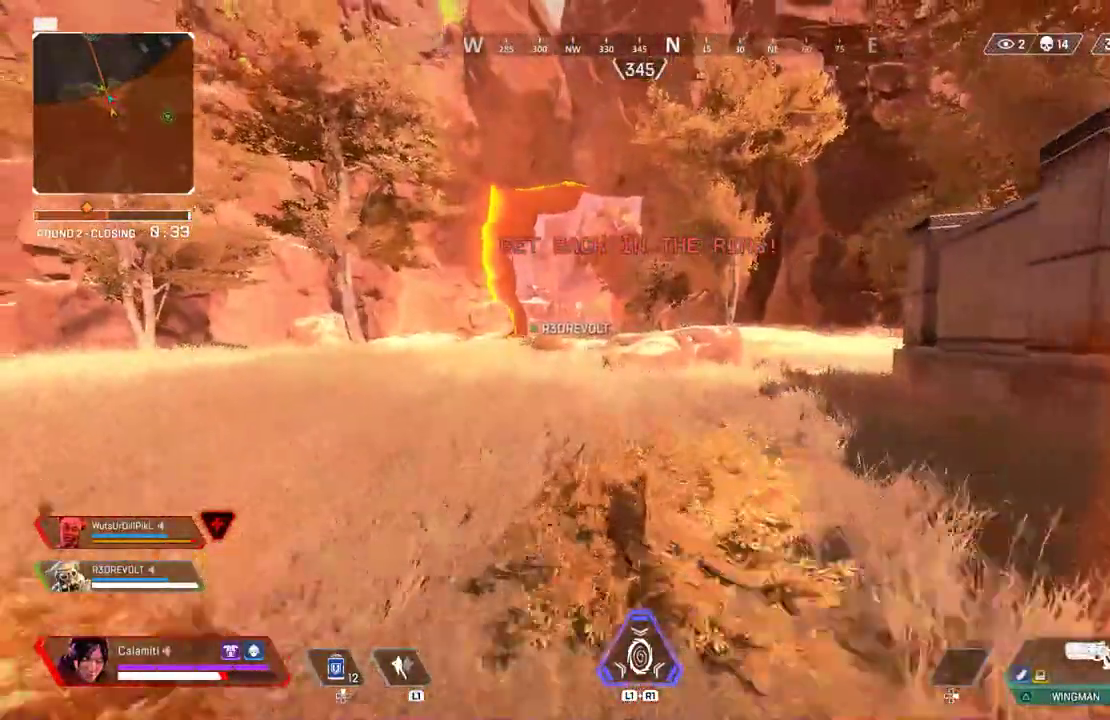
{"buttons": ["DPAD_UP"], "left_stick": "up", "right_stick": "down-left", "events": [[50, "TRIANGLE", "up"], [150, "DPAD_UP", "down"], [500, "right_stick", "down-left"]]}
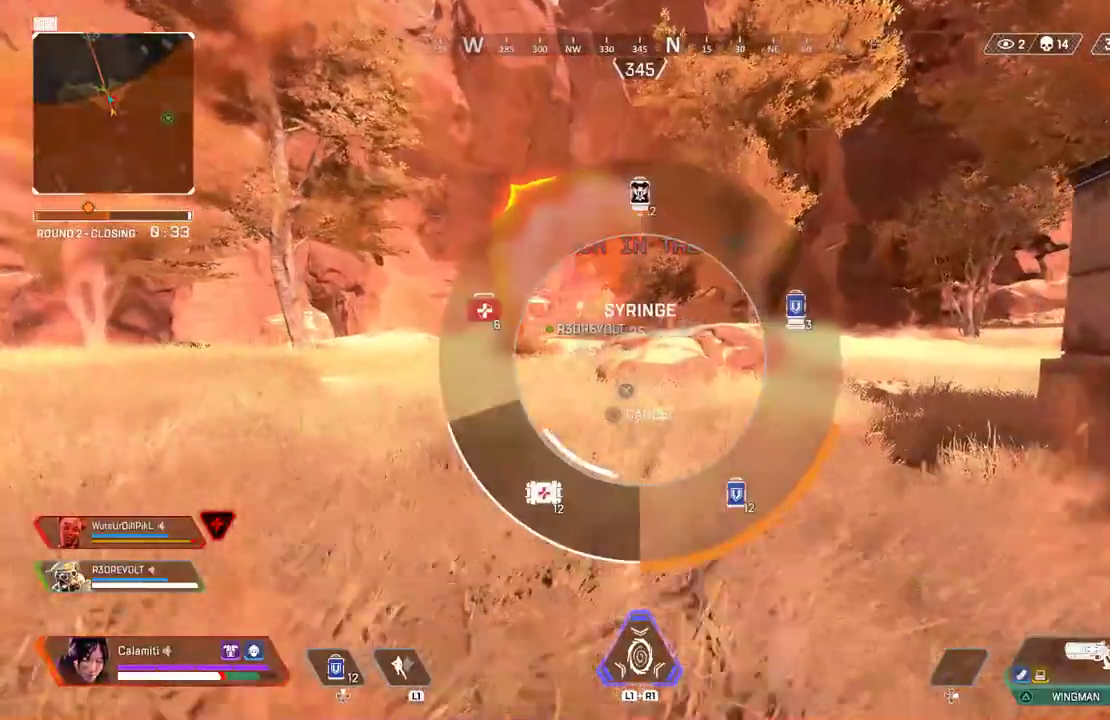
{"buttons": ["CIRCLE"], "left_stick": "up", "right_stick": "center", "events": [[117, "right_stick", "center"], [150, "DPAD_UP", "up"], [367, "DPAD_UP", "down"], [400, "CIRCLE", "down"], [433, "DPAD_UP", "up"]]}
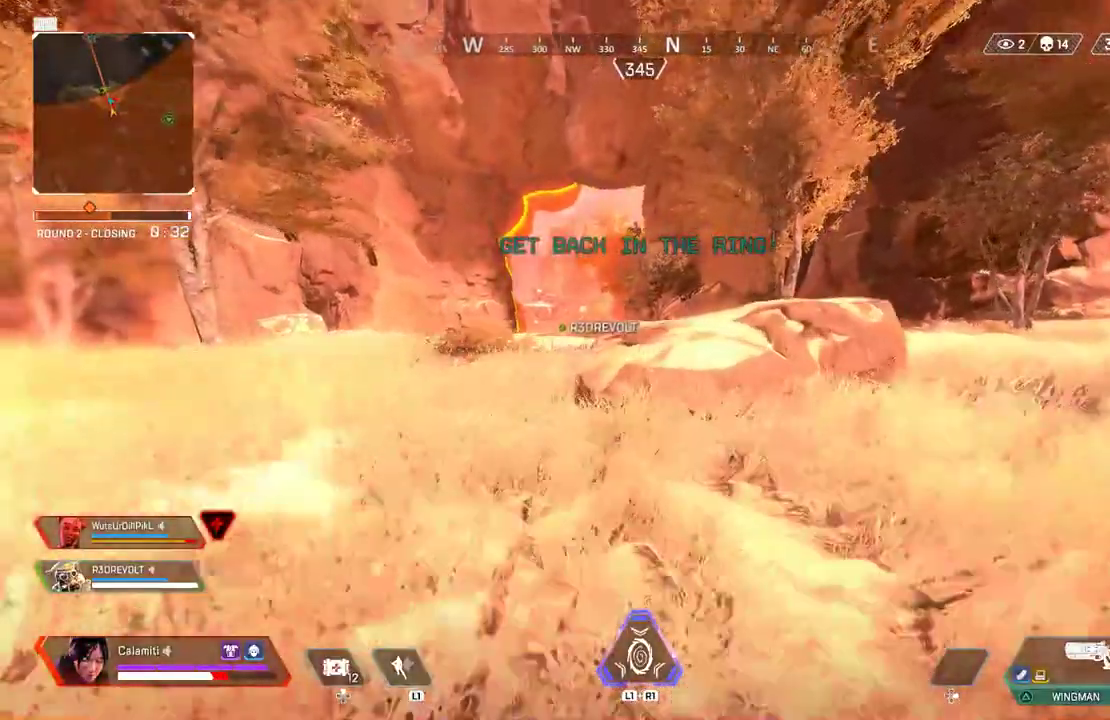
{"buttons": ["CIRCLE"], "left_stick": "up", "right_stick": "center", "events": [[150, "right_stick", "left"], [183, "CROSS", "down"], [200, "CIRCLE", "up"], [217, "right_stick", "center"], [250, "CROSS", "up"], [267, "CIRCLE", "down"], [333, "CROSS", "down"], [417, "CROSS", "up"]]}
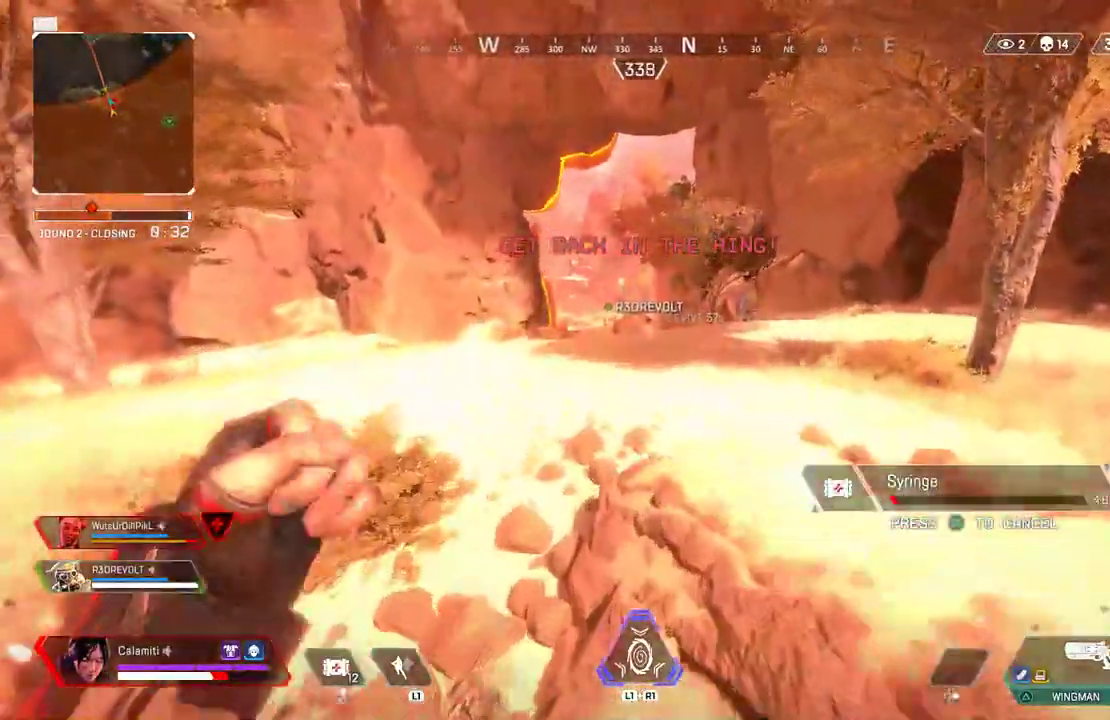
{"buttons": [], "left_stick": "up", "right_stick": "center", "events": [[67, "CIRCLE", "up"]]}
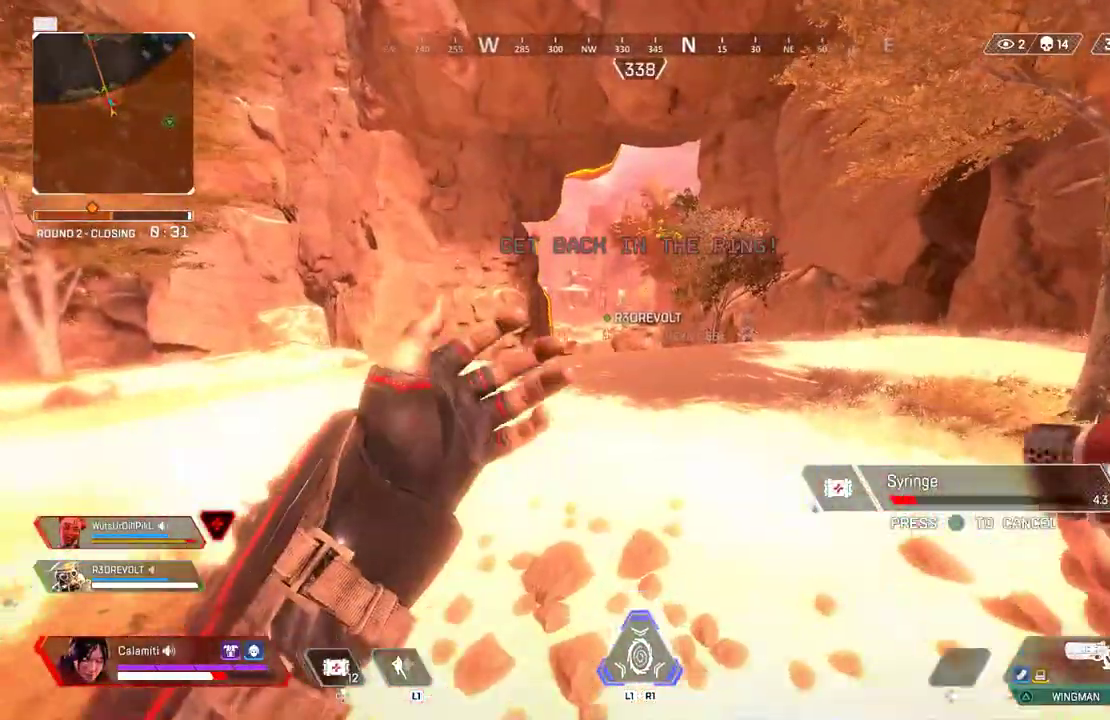
{"buttons": [], "left_stick": "up", "right_stick": "center", "events": []}
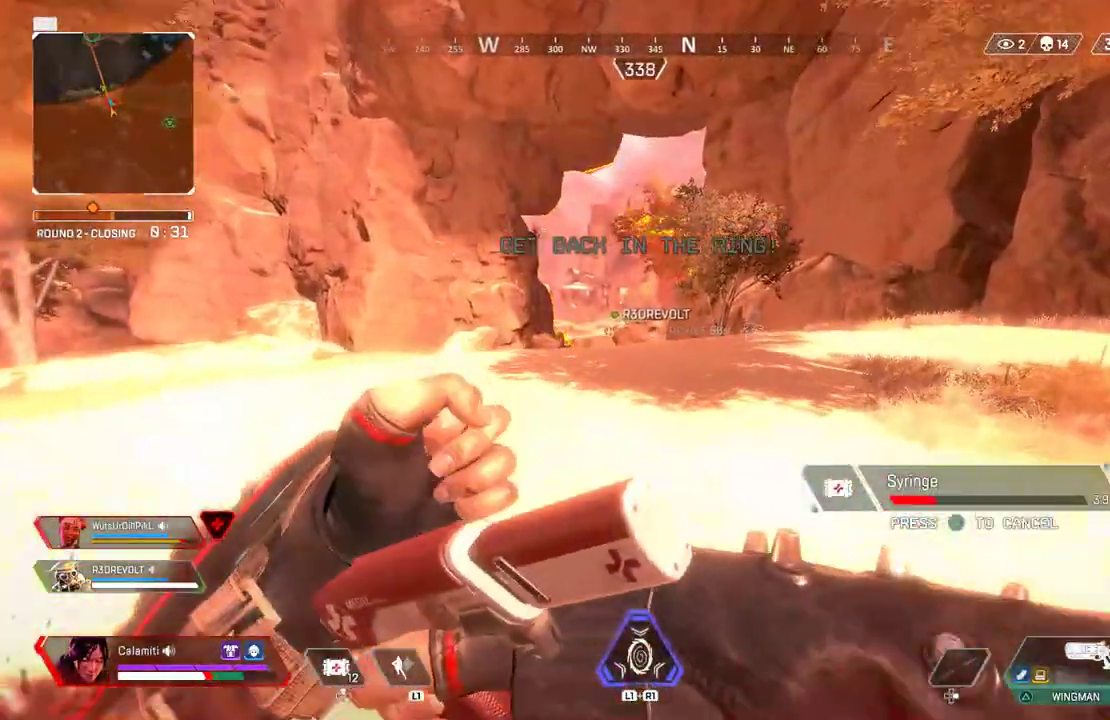
{"buttons": [], "left_stick": "up", "right_stick": "center", "events": []}
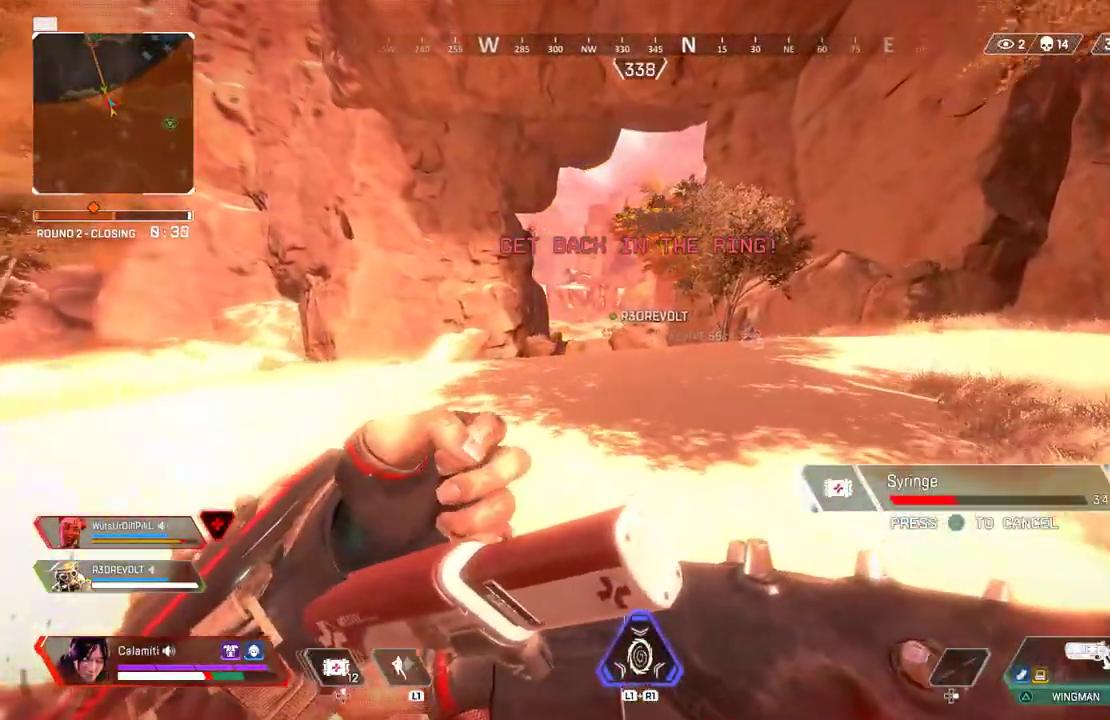
{"buttons": [], "left_stick": "up", "right_stick": "center", "events": []}